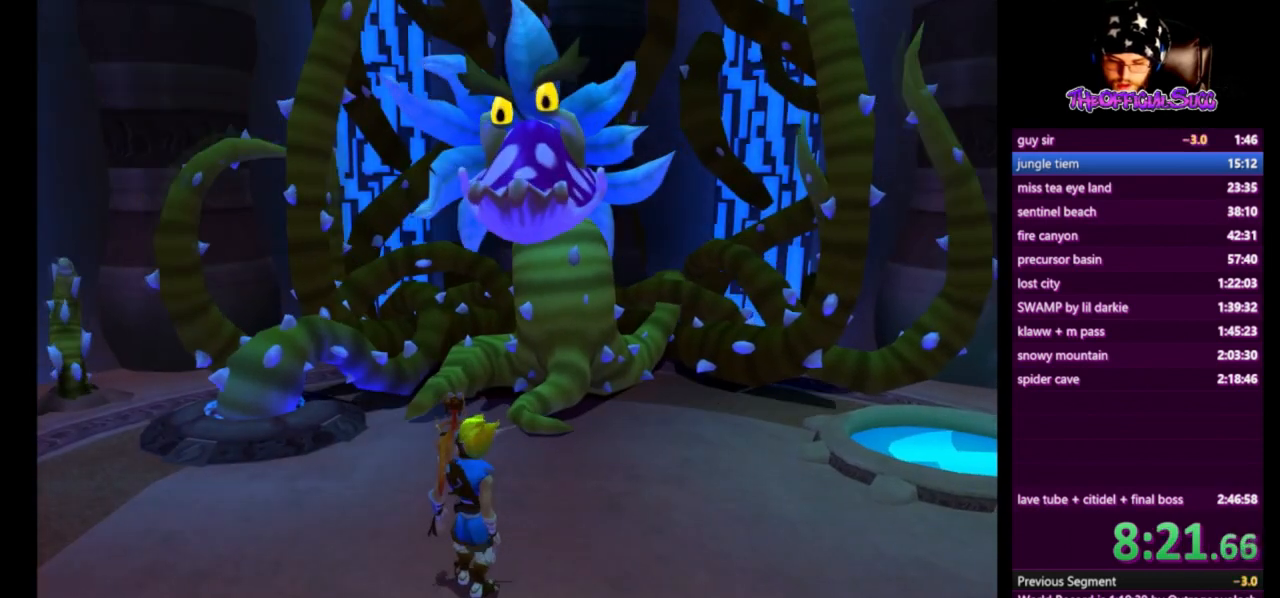
Gameplay with a controller (PlayStation layout); each line is a JSON object with the inputs held at the frame after it. "events" lists button and stick changes between this image and that frame as [ms after this image, input, new state], when the widget could be followed in between.
{"buttons": [], "left_stick": "center", "right_stick": "center", "events": [[166, "L1", "down"], [166, "L2", "down"], [250, "L1", "up"], [250, "L2", "up"], [333, "L1", "down"], [333, "L2", "down"], [417, "L1", "up"], [417, "L2", "up"]]}
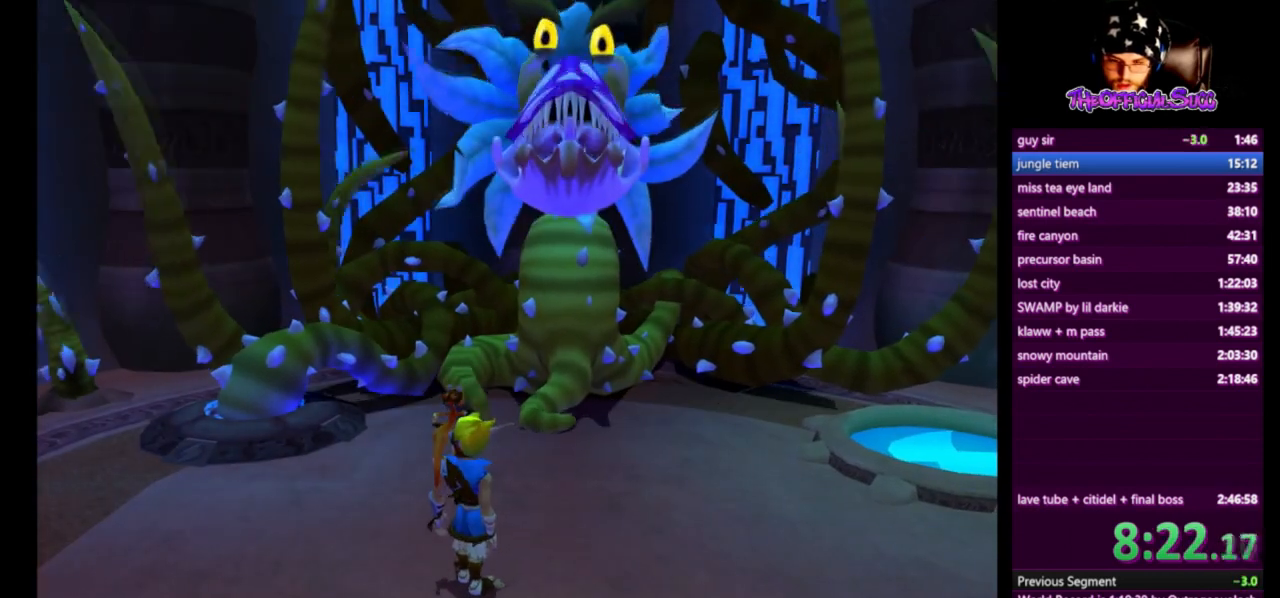
{"buttons": ["CROSS"], "left_stick": "left", "right_stick": "center", "events": [[167, "SQUARE", "down"], [375, "CROSS", "down"], [459, "SQUARE", "up"], [500, "left_stick", "left"]]}
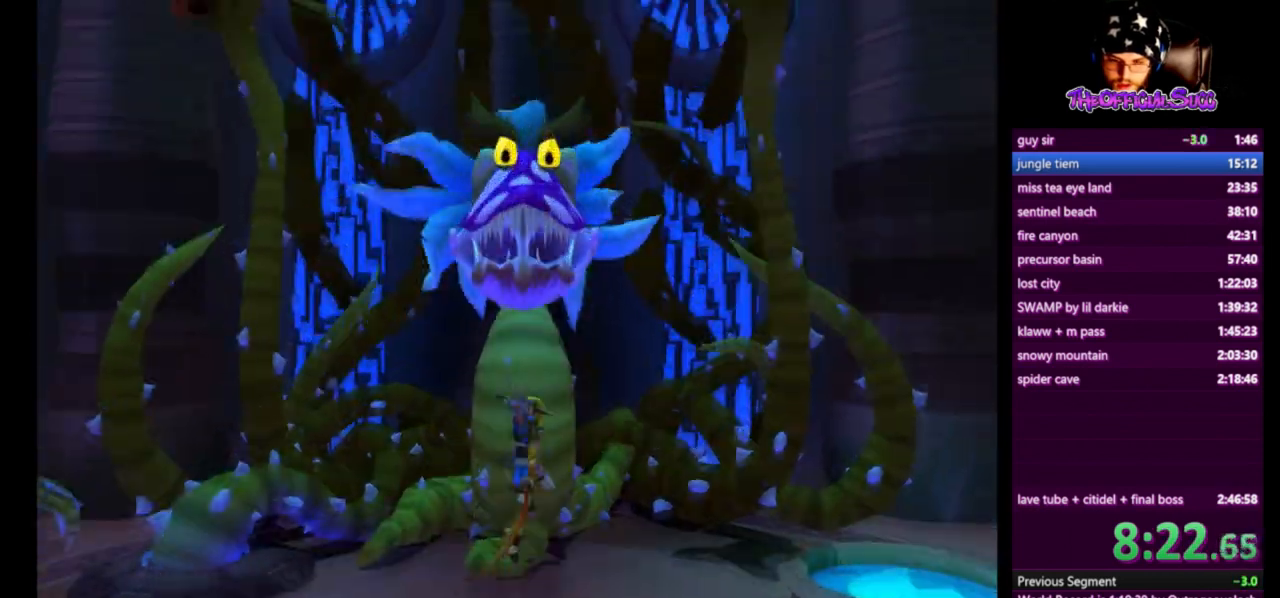
{"buttons": ["CIRCLE"], "left_stick": "center", "right_stick": "center", "events": [[167, "CROSS", "up"], [167, "left_stick", "center"], [292, "CIRCLE", "down"]]}
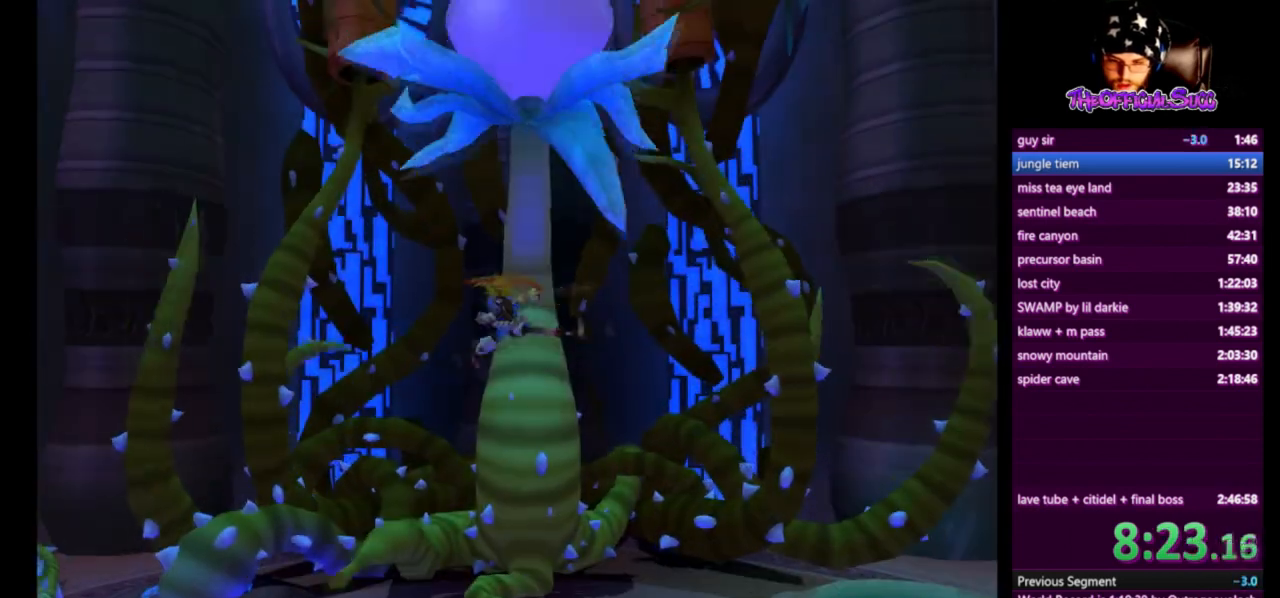
{"buttons": [], "left_stick": "center", "right_stick": "center", "events": [[459, "CIRCLE", "up"]]}
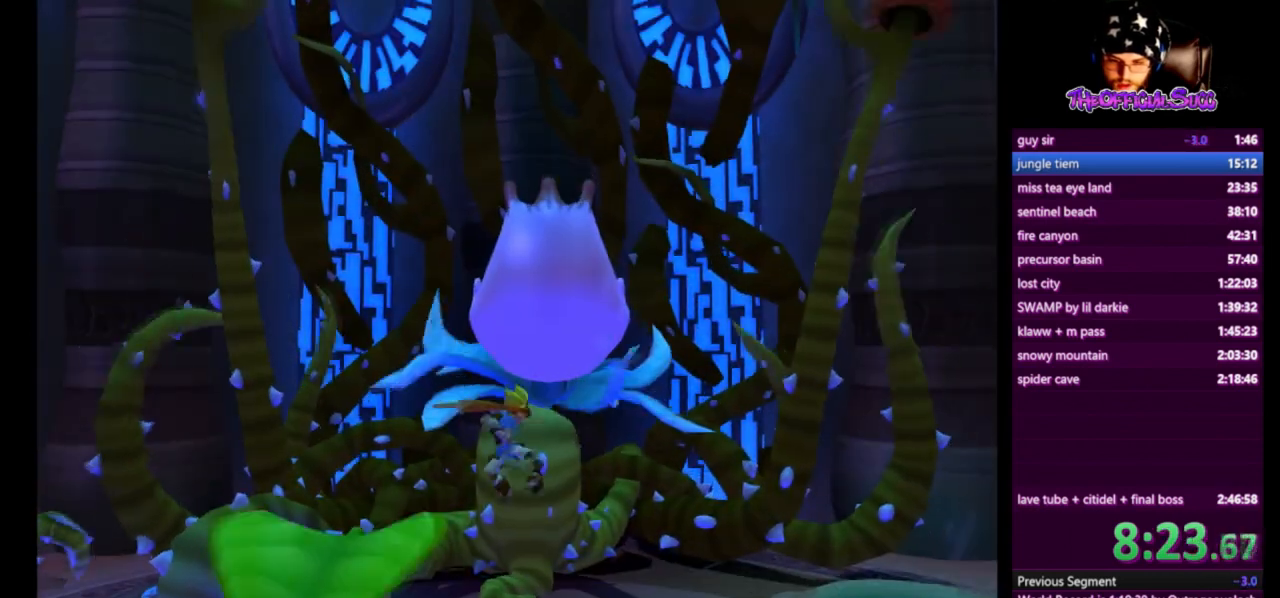
{"buttons": ["CROSS"], "left_stick": "center", "right_stick": "center", "events": [[250, "left_stick", "up-right"], [333, "CROSS", "down"], [458, "left_stick", "center"]]}
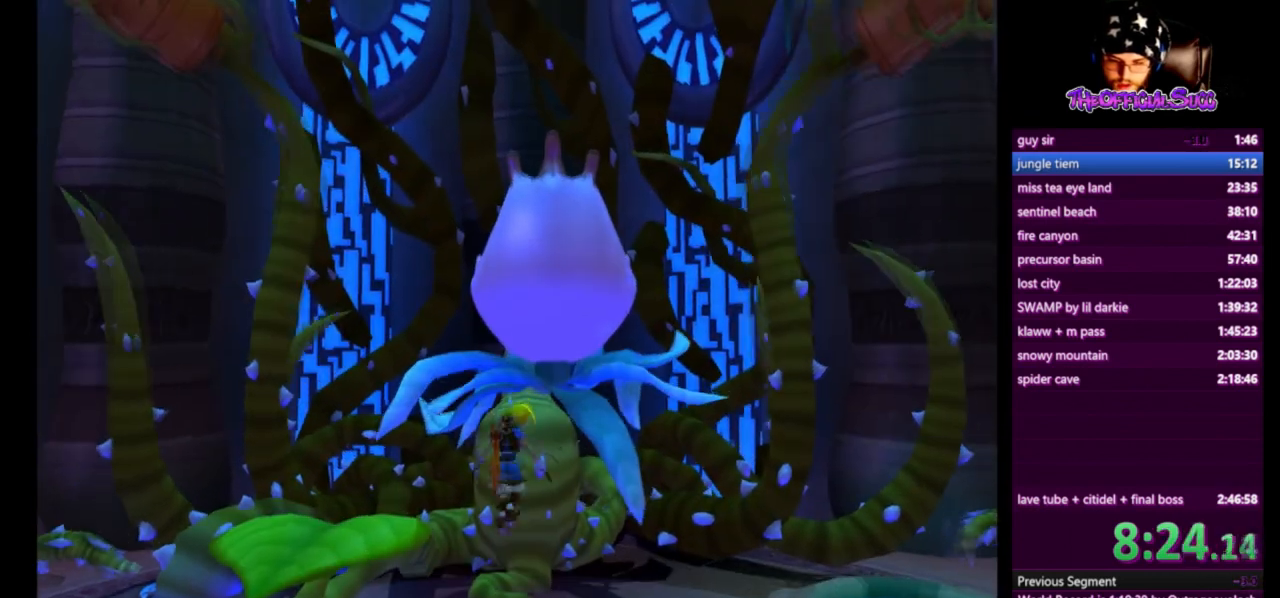
{"buttons": [], "left_stick": "down", "right_stick": "center", "events": [[42, "CIRCLE", "down"], [42, "CROSS", "up"], [42, "left_stick", "up-right"], [250, "CIRCLE", "up"], [292, "CIRCLE", "down"], [417, "left_stick", "down"], [459, "CIRCLE", "up"]]}